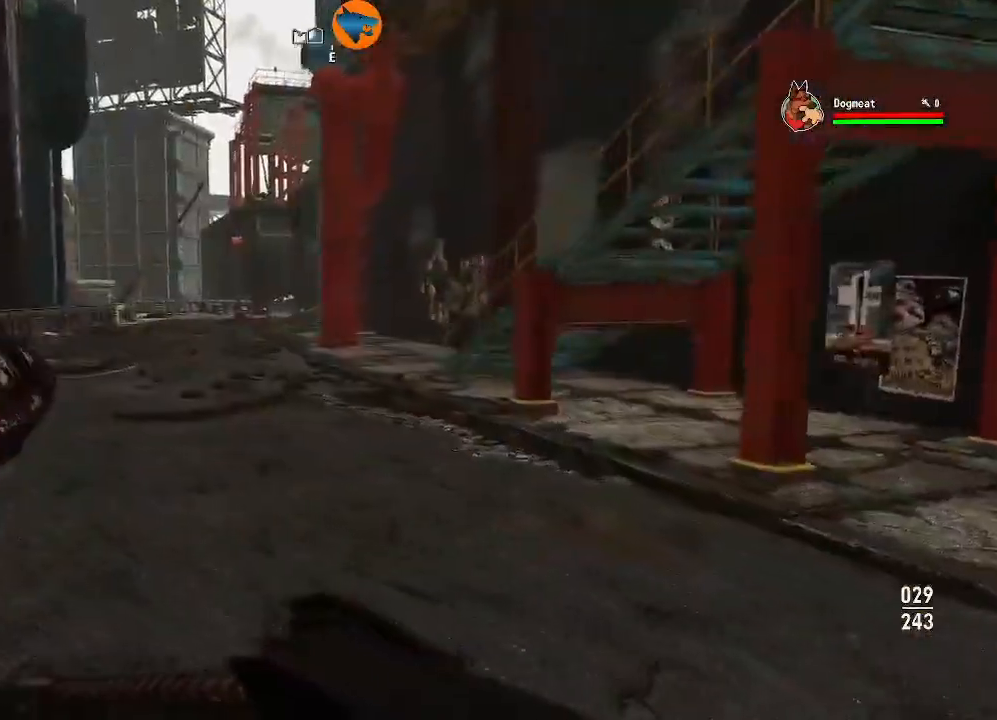
Gameplay with a controller (Xbox layout); each line is a JSON object with the inputs held at the frame after it (dt_ms = milliseconds from this image to that frame). "events" lists button and stick changes between this image and that frame as [ms after this image, input, new state], when the widget could be followed in between.
{"dt_ms": 500, "buttons": [], "left_stick": "up", "right_stick": "center", "events": [[267, "right_stick", "left"], [300, "left_stick", "up"], [500, "right_stick", "center"]]}
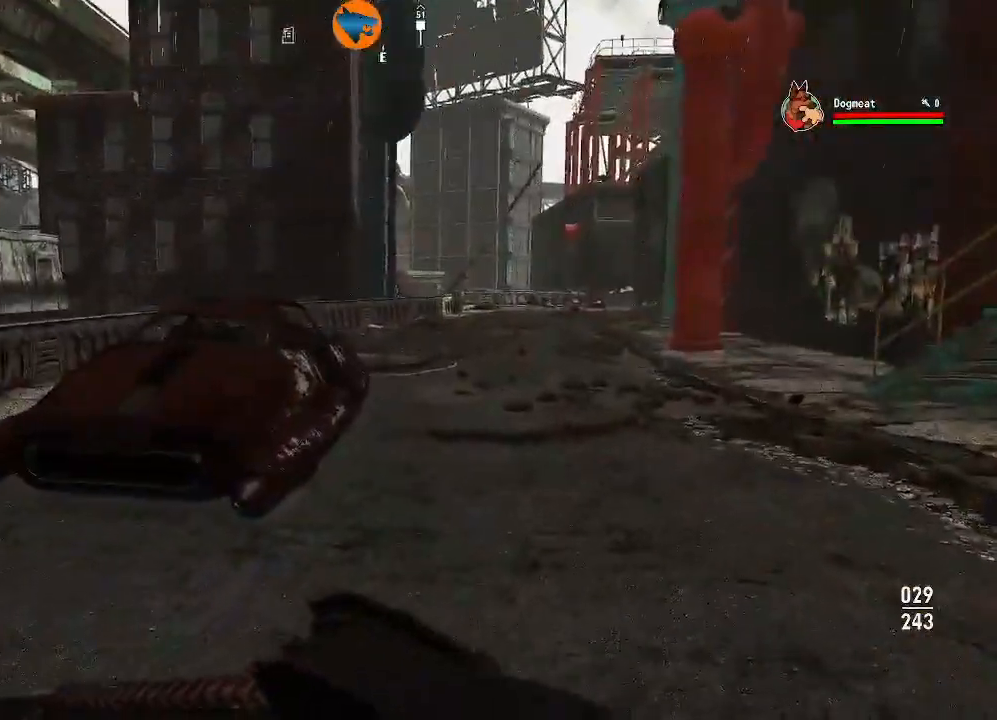
{"dt_ms": 500, "buttons": ["L3"], "left_stick": "up", "right_stick": "center", "events": [[100, "right_stick", "up-right"], [200, "right_stick", "center"], [400, "L3", "down"]]}
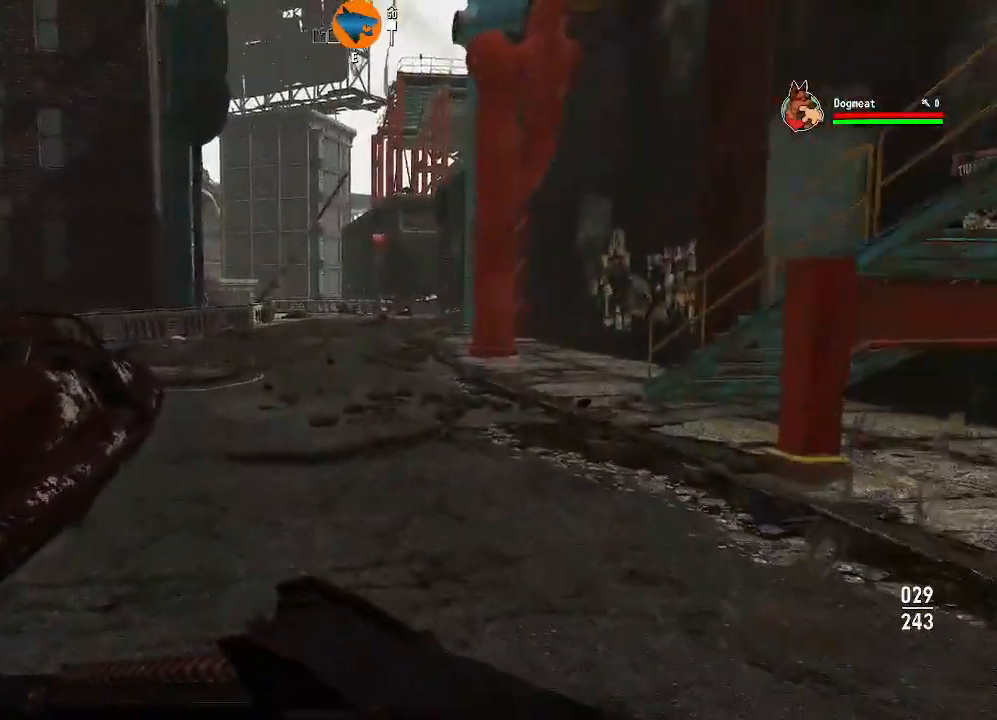
{"dt_ms": 500, "buttons": [], "left_stick": "up", "right_stick": "center", "events": [[100, "L3", "up"]]}
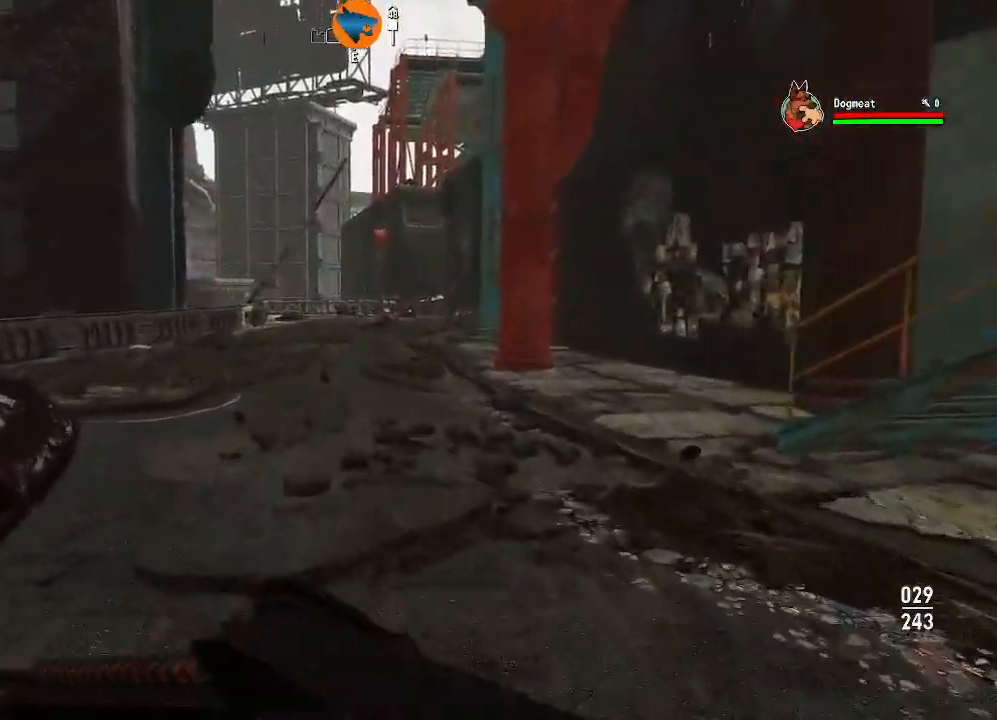
{"dt_ms": 500, "buttons": [], "left_stick": "up", "right_stick": "down-left", "events": [[200, "right_stick", "down-left"]]}
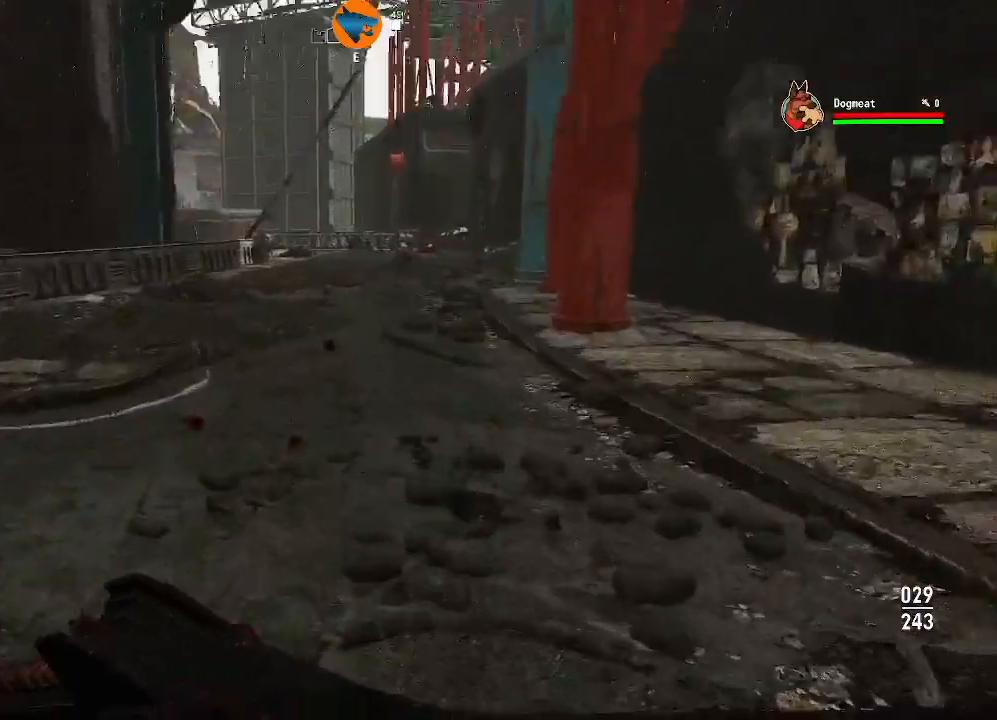
{"dt_ms": 500, "buttons": [], "left_stick": "up", "right_stick": "center", "events": [[333, "right_stick", "center"], [400, "left_stick", "center"], [500, "left_stick", "up"]]}
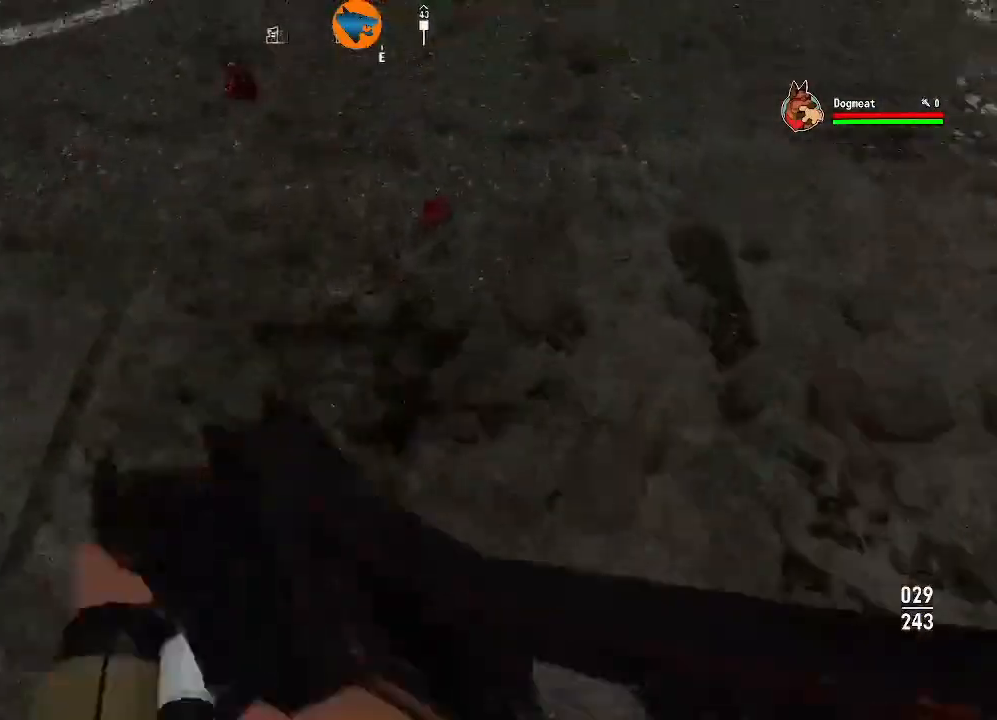
{"dt_ms": 500, "buttons": [], "left_stick": "center", "right_stick": "center", "events": [[33, "left_stick", "center"], [167, "right_stick", "down"], [300, "right_stick", "center"]]}
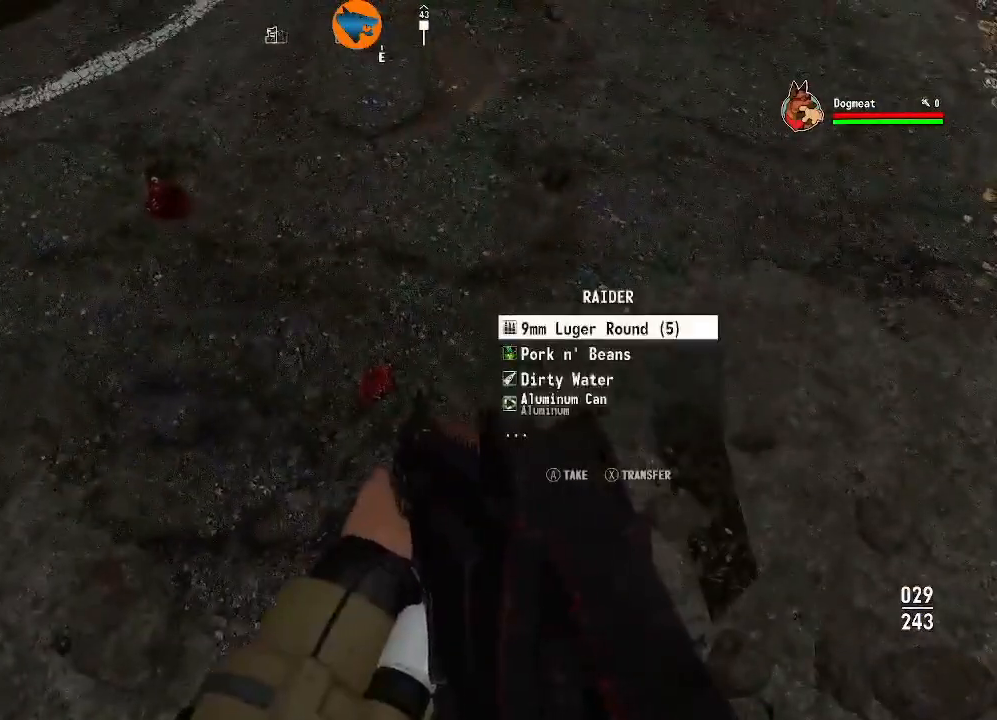
{"dt_ms": 500, "buttons": [], "left_stick": "center", "right_stick": "center", "events": [[67, "A", "down"], [167, "A", "up"], [233, "A", "down"], [300, "A", "up"], [367, "A", "down"], [433, "A", "up"]]}
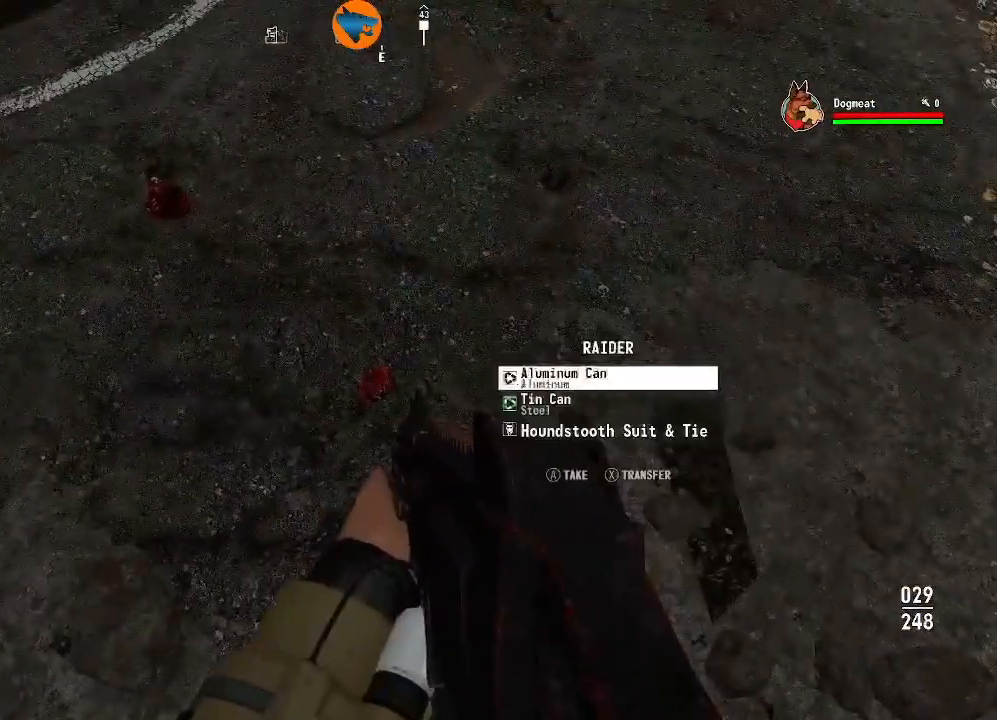
{"dt_ms": 500, "buttons": [], "left_stick": "center", "right_stick": "center", "events": [[33, "A", "down"], [100, "A", "up"], [167, "A", "down"], [267, "A", "up"], [333, "A", "down"], [400, "A", "up"]]}
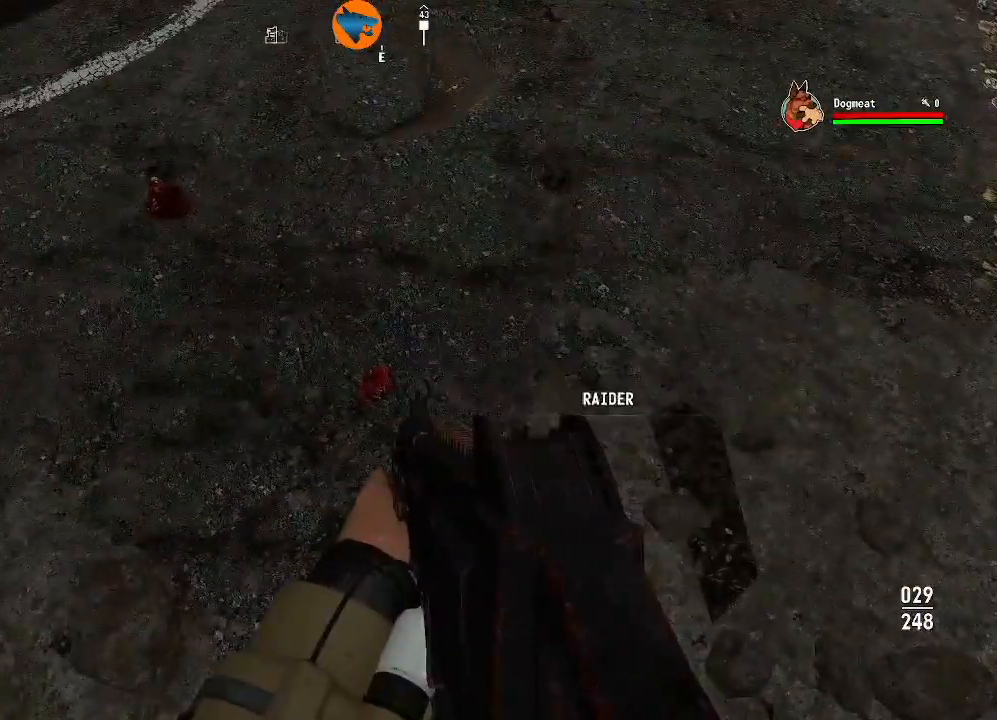
{"dt_ms": 500, "buttons": [], "left_stick": "up", "right_stick": "center", "events": [[267, "right_stick", "up"], [367, "left_stick", "up"], [433, "right_stick", "center"]]}
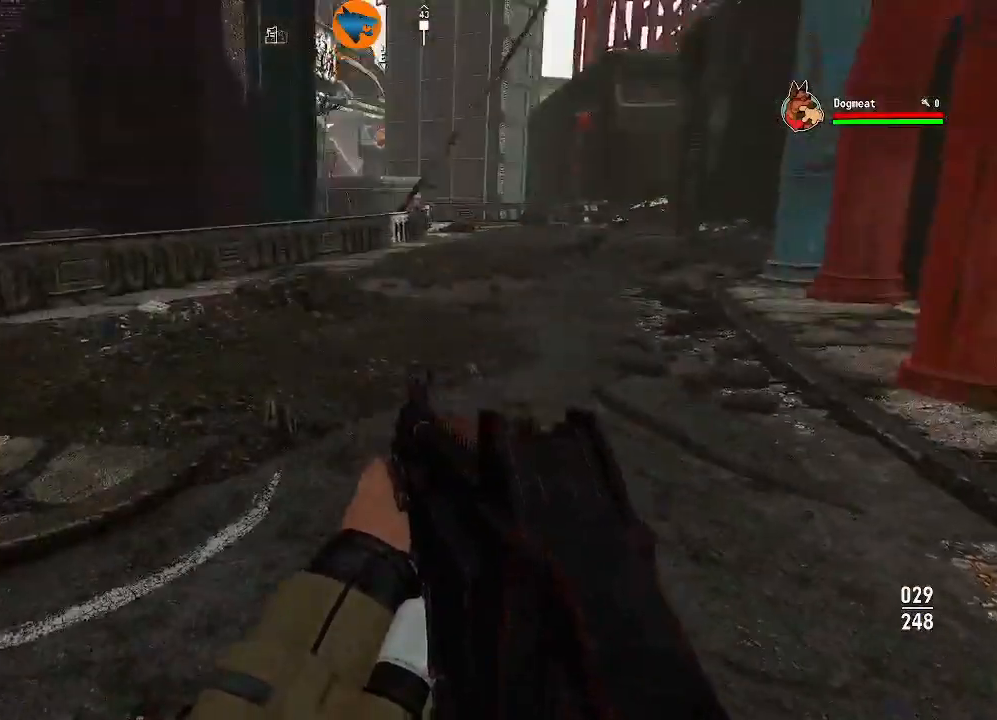
{"dt_ms": 500, "buttons": [], "left_stick": "down-left", "right_stick": "down", "events": [[300, "right_stick", "down"], [400, "left_stick", "down-left"]]}
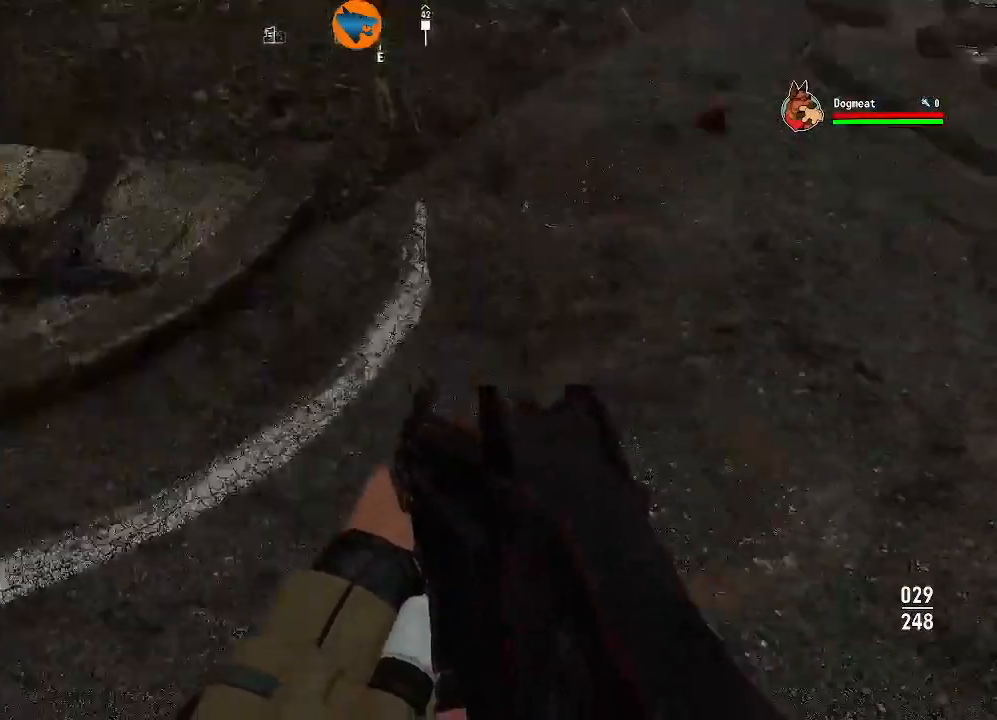
{"dt_ms": 500, "buttons": [], "left_stick": "center", "right_stick": "up-right", "events": [[167, "left_stick", "center"], [167, "right_stick", "center"], [400, "right_stick", "up-right"]]}
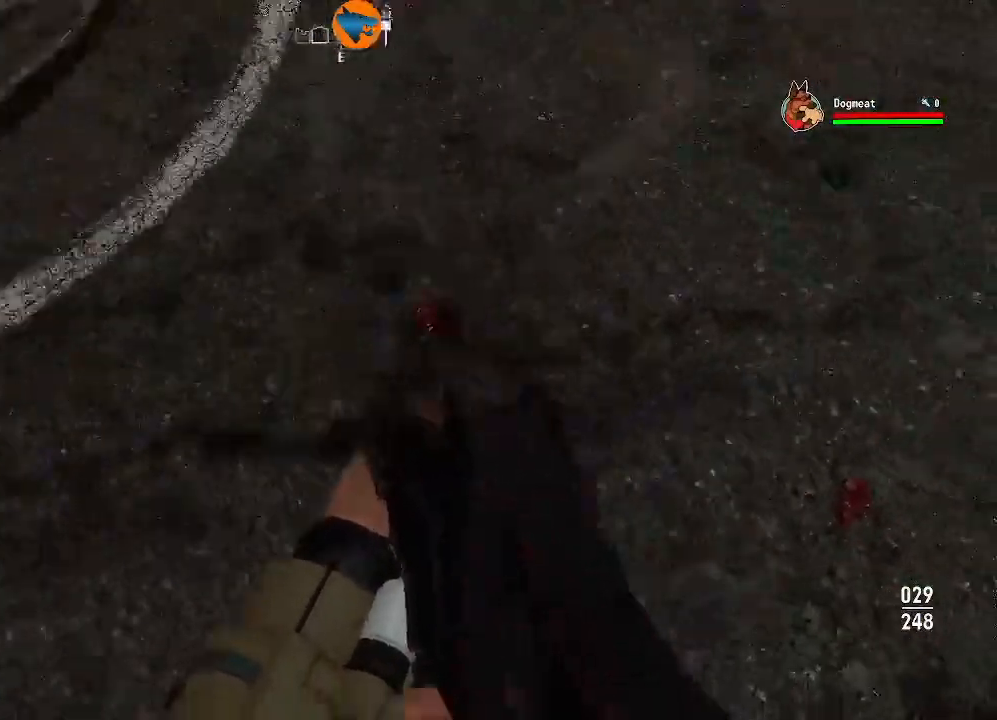
{"dt_ms": 500, "buttons": [], "left_stick": "center", "right_stick": "up-right", "events": [[67, "right_stick", "center"], [467, "right_stick", "up-right"]]}
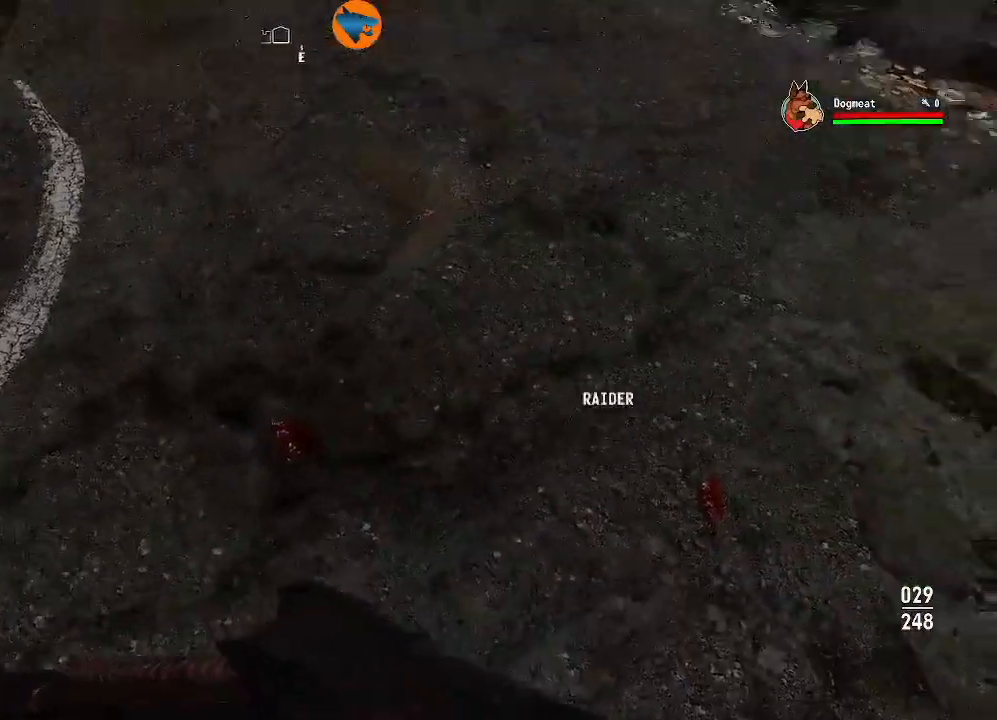
{"dt_ms": 500, "buttons": [], "left_stick": "up", "right_stick": "left", "events": [[67, "left_stick", "up"], [300, "right_stick", "left"]]}
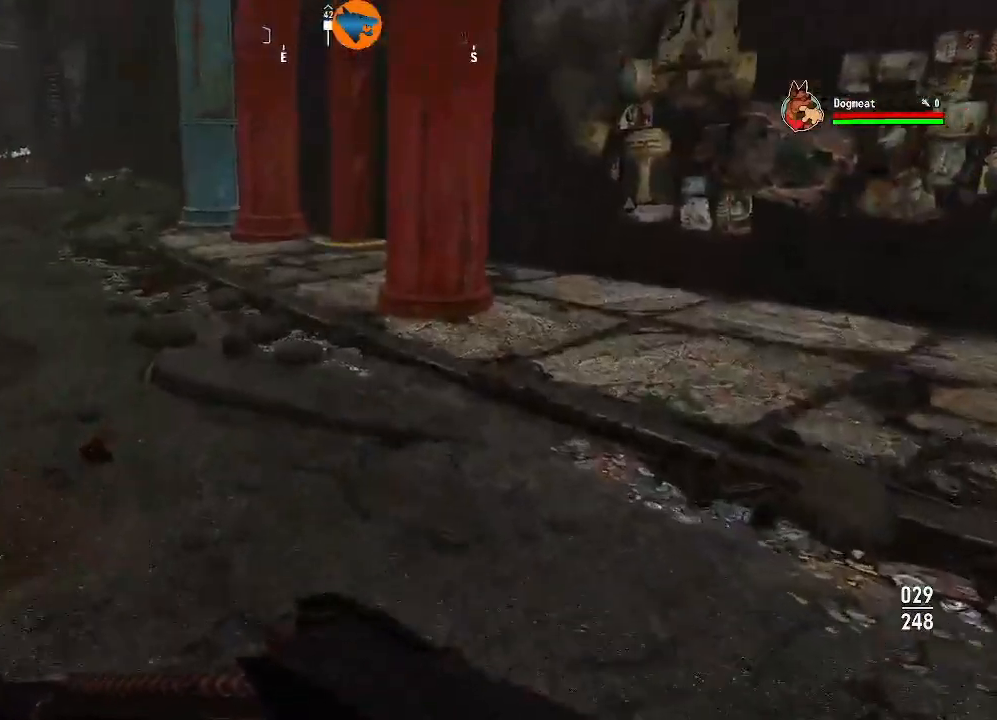
{"dt_ms": 500, "buttons": [], "left_stick": "up", "right_stick": "left"}
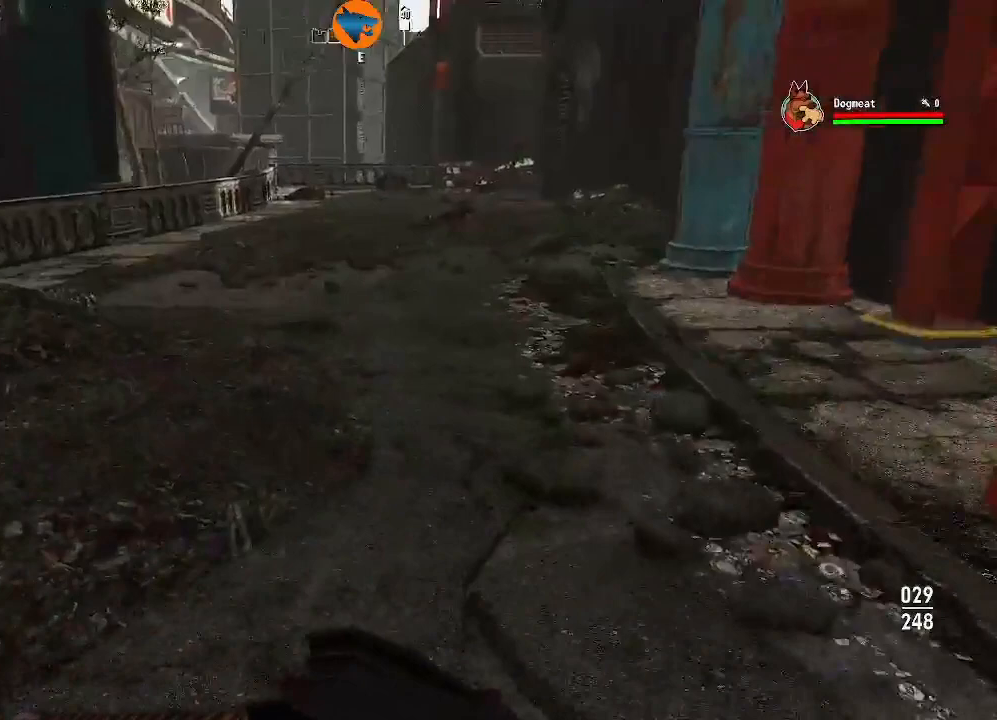
{"dt_ms": 500, "buttons": [], "left_stick": "up", "right_stick": "center", "events": [[67, "right_stick", "center"]]}
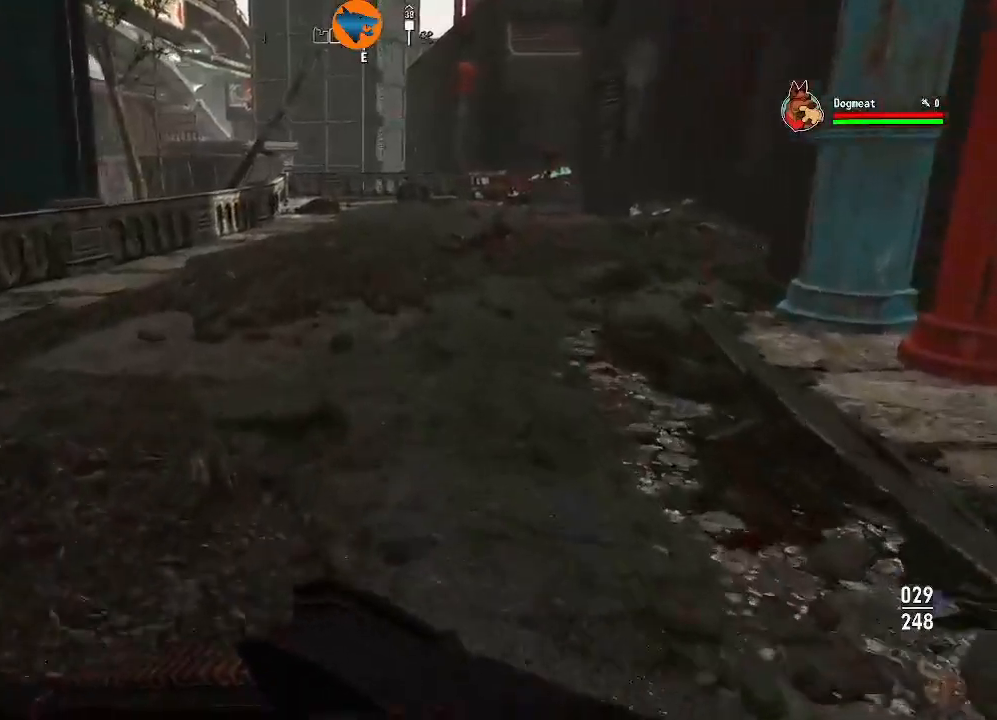
{"dt_ms": 500, "buttons": ["L3"], "left_stick": "up", "right_stick": "center", "events": [[100, "right_stick", "right"], [233, "right_stick", "center"], [500, "L3", "down"]]}
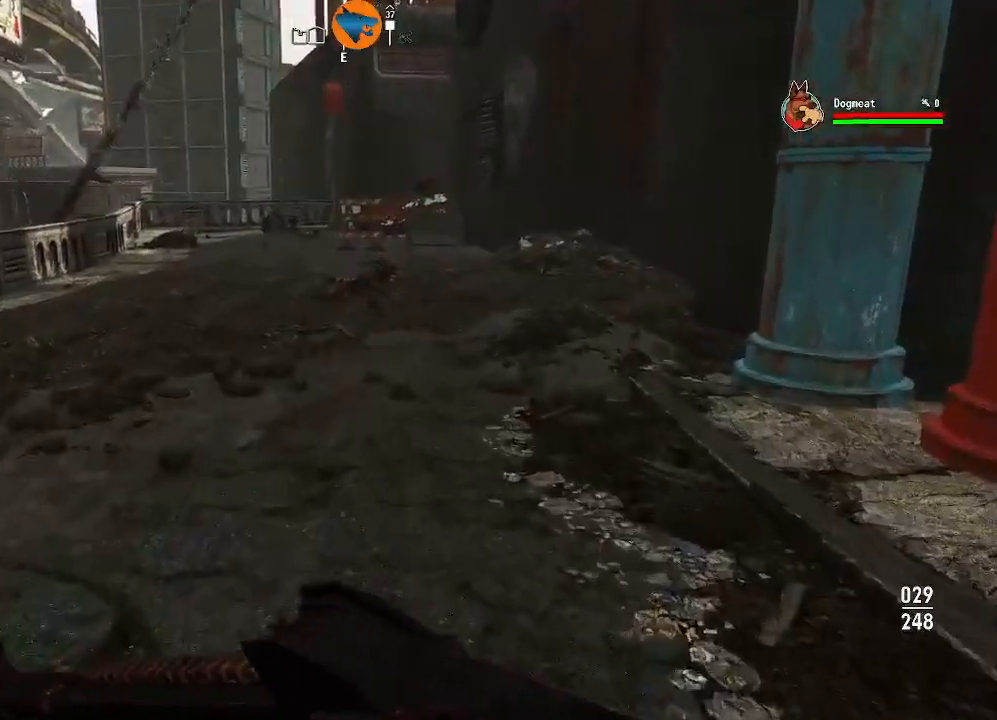
{"dt_ms": 500, "buttons": [], "left_stick": "up", "right_stick": "center", "events": [[133, "L3", "up"]]}
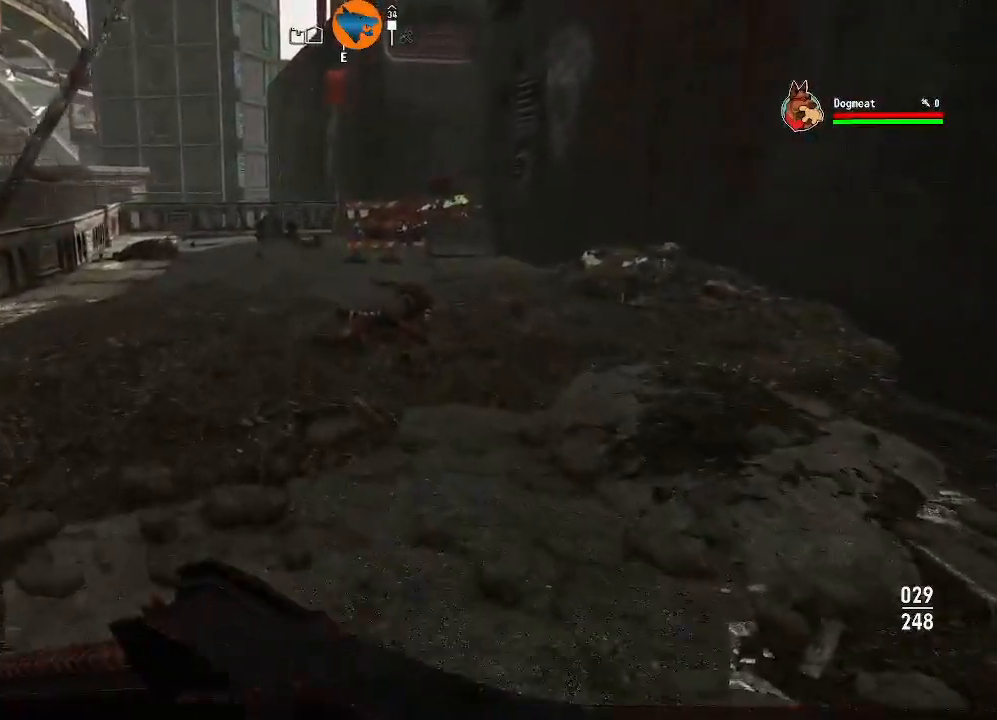
{"dt_ms": 500, "buttons": [], "left_stick": "up", "right_stick": "right", "events": [[300, "right_stick", "right"]]}
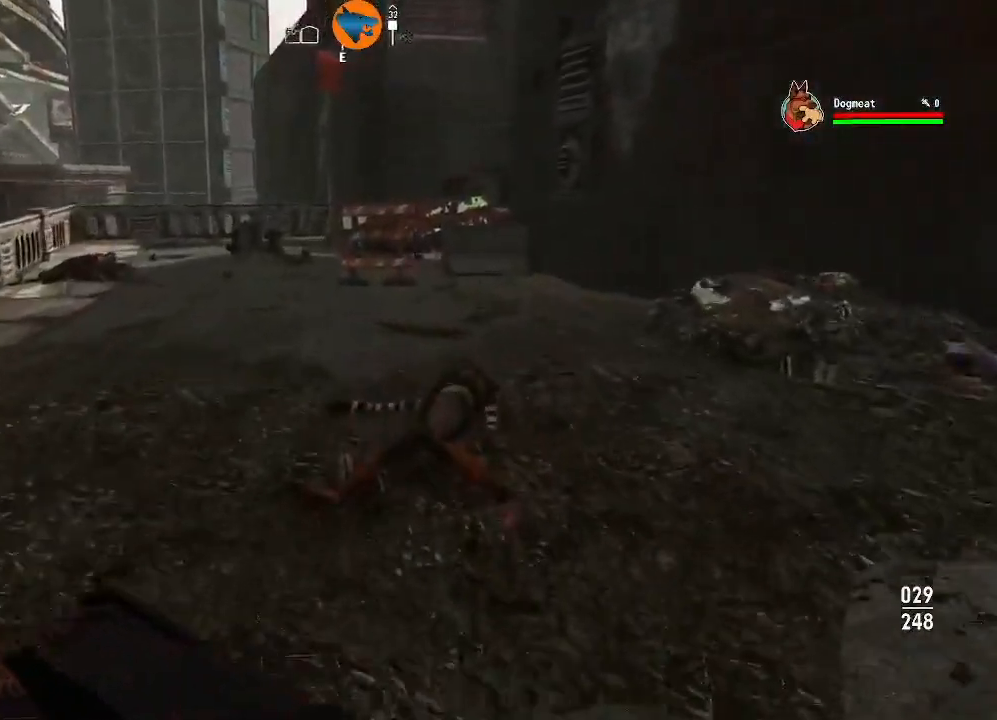
{"dt_ms": 500, "buttons": [], "left_stick": "left", "right_stick": "center", "events": [[33, "right_stick", "down-right"], [333, "left_stick", "center"], [400, "right_stick", "center"], [433, "left_stick", "left"]]}
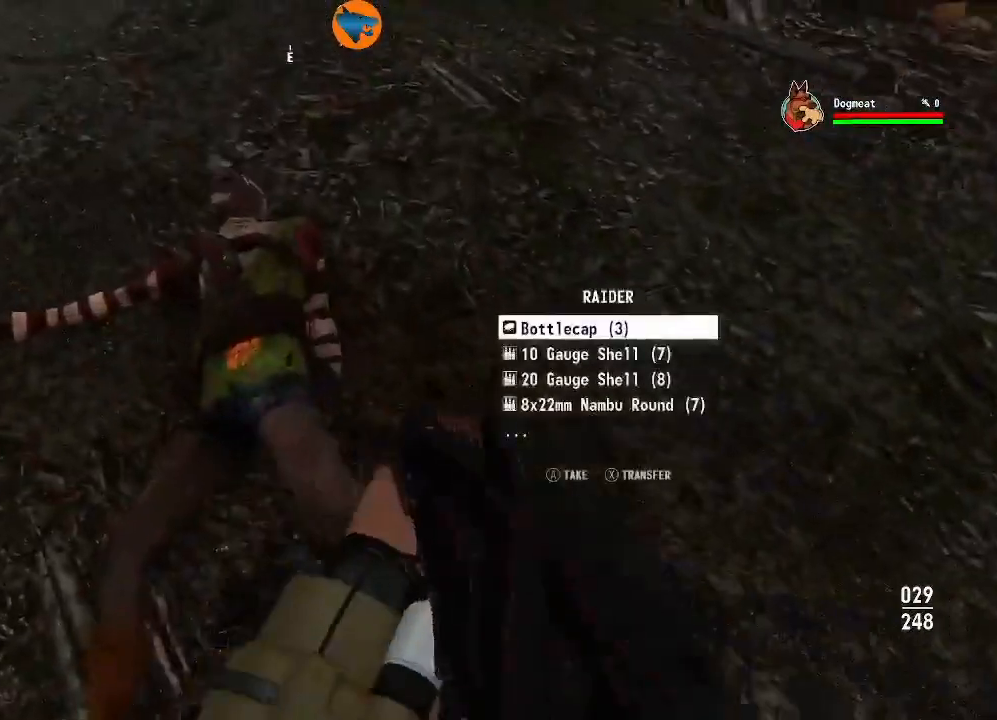
{"dt_ms": 500, "buttons": [], "left_stick": "center", "right_stick": "center", "events": [[100, "left_stick", "center"]]}
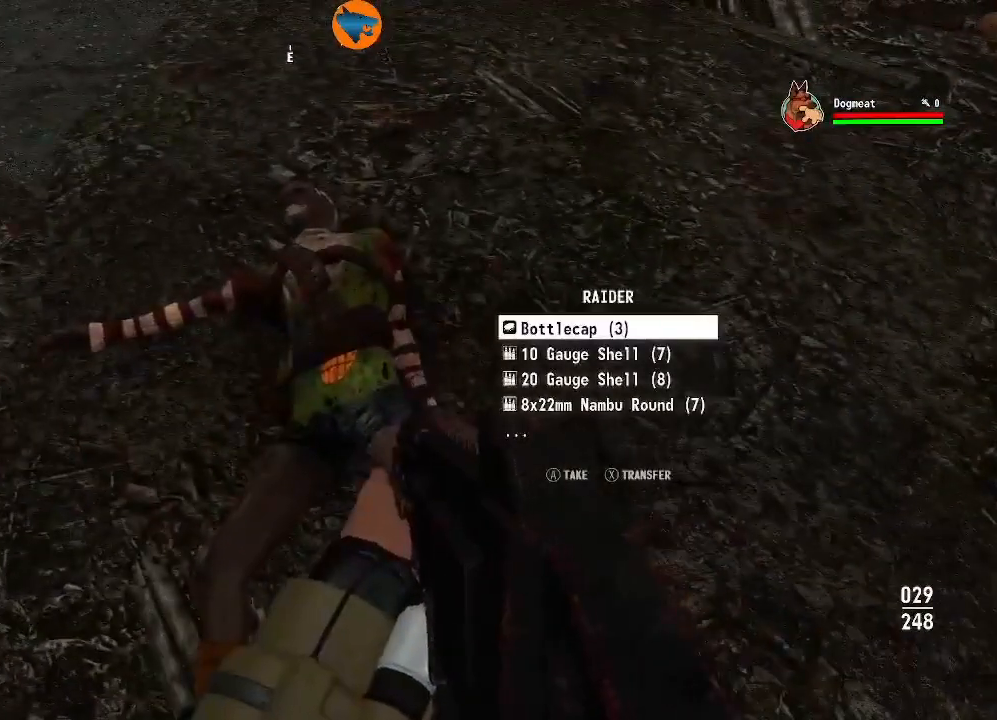
{"dt_ms": 500, "buttons": ["A"], "left_stick": "center", "right_stick": "center", "events": [[467, "A", "down"]]}
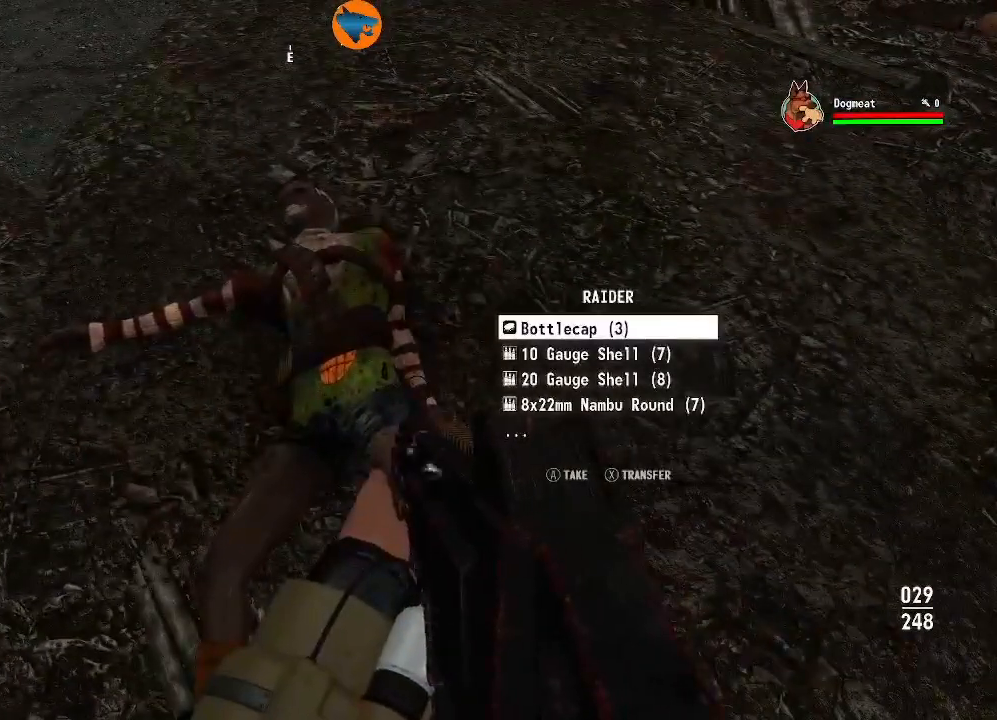
{"dt_ms": 500, "buttons": ["A"], "left_stick": "center", "right_stick": "center", "events": [[33, "A", "up"], [167, "A", "down"], [233, "A", "up"], [300, "A", "down"], [367, "A", "up"], [433, "A", "down"]]}
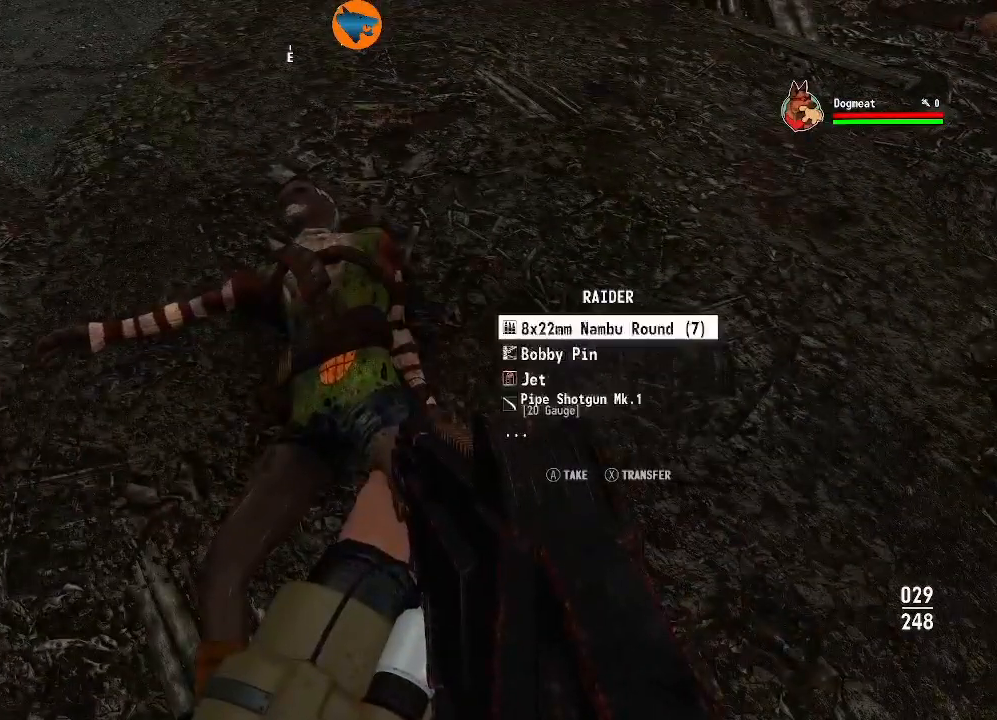
{"dt_ms": 500, "buttons": [], "left_stick": "center", "right_stick": "center", "events": [[33, "A", "up"], [100, "A", "down"], [200, "A", "up"], [267, "A", "down"], [367, "A", "up"], [433, "A", "down"], [500, "A", "up"]]}
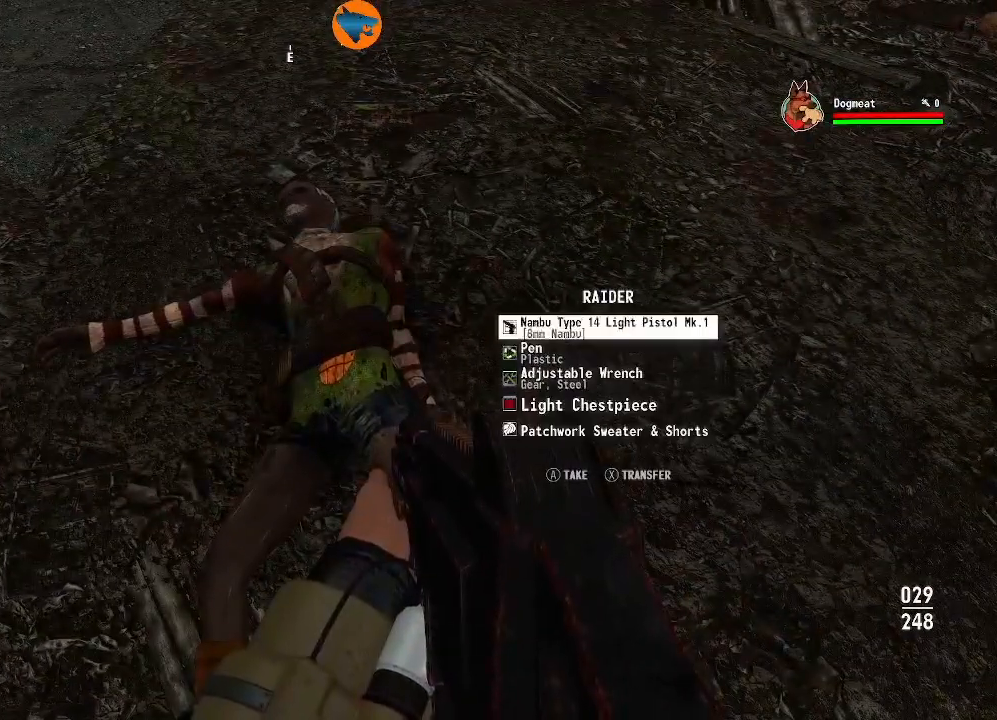
{"dt_ms": 500, "buttons": [], "left_stick": "center", "right_stick": "center", "events": [[100, "A", "down"], [167, "A", "up"], [233, "A", "down"], [333, "A", "up"], [400, "A", "down"], [500, "A", "up"]]}
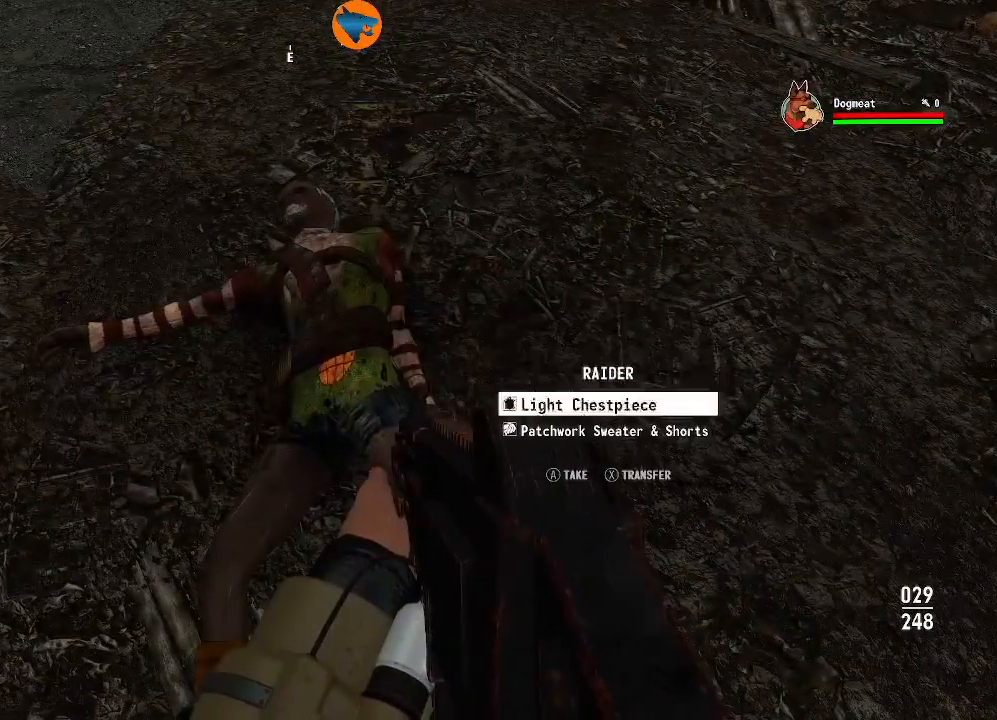
{"dt_ms": 500, "buttons": [], "left_stick": "center", "right_stick": "center", "events": [[67, "A", "down"], [167, "A", "up"], [400, "A", "down"], [500, "A", "up"]]}
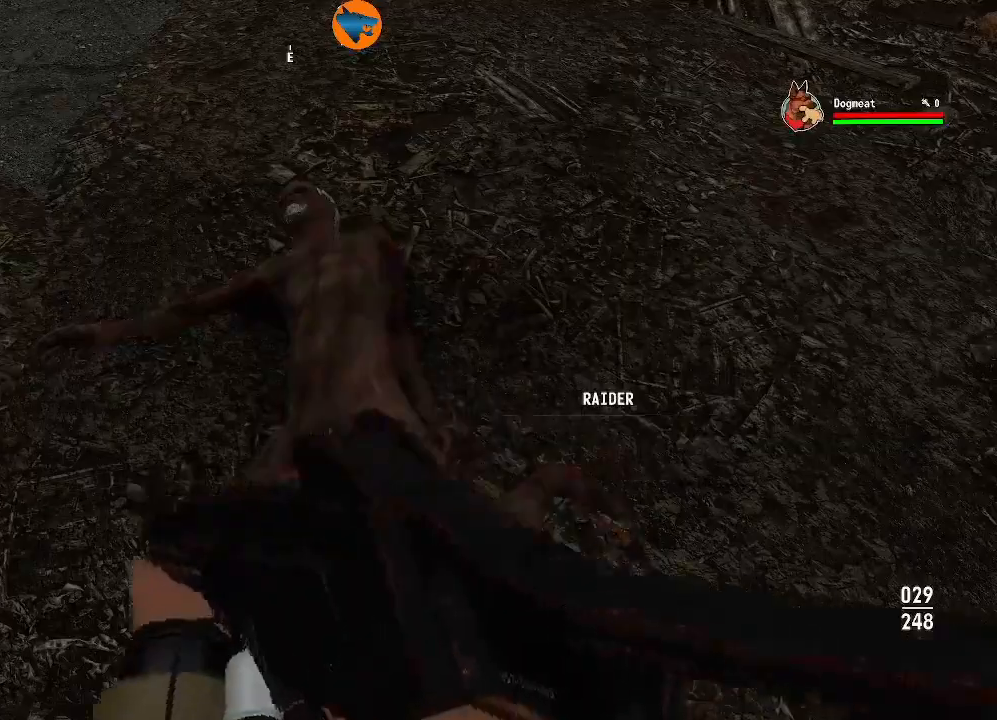
{"dt_ms": 500, "buttons": [], "left_stick": "up", "right_stick": "up-left", "events": [[233, "right_stick", "up-left"], [367, "left_stick", "up"]]}
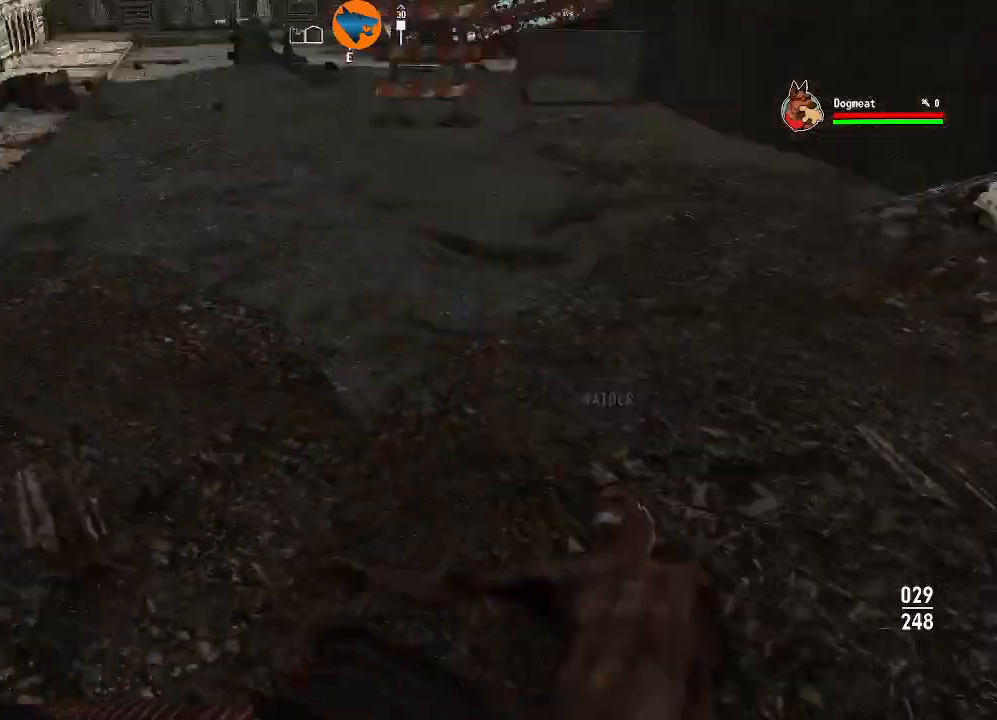
{"dt_ms": 500, "buttons": [], "left_stick": "up", "right_stick": "center", "events": [[333, "right_stick", "center"]]}
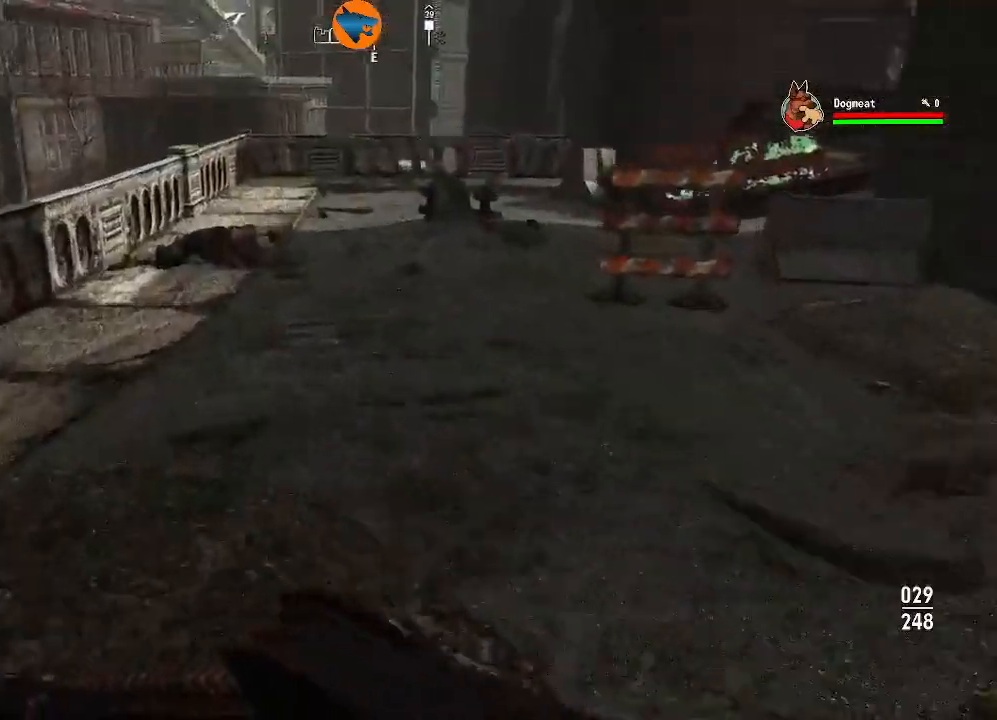
{"dt_ms": 500, "buttons": [], "left_stick": "up", "right_stick": "center", "events": []}
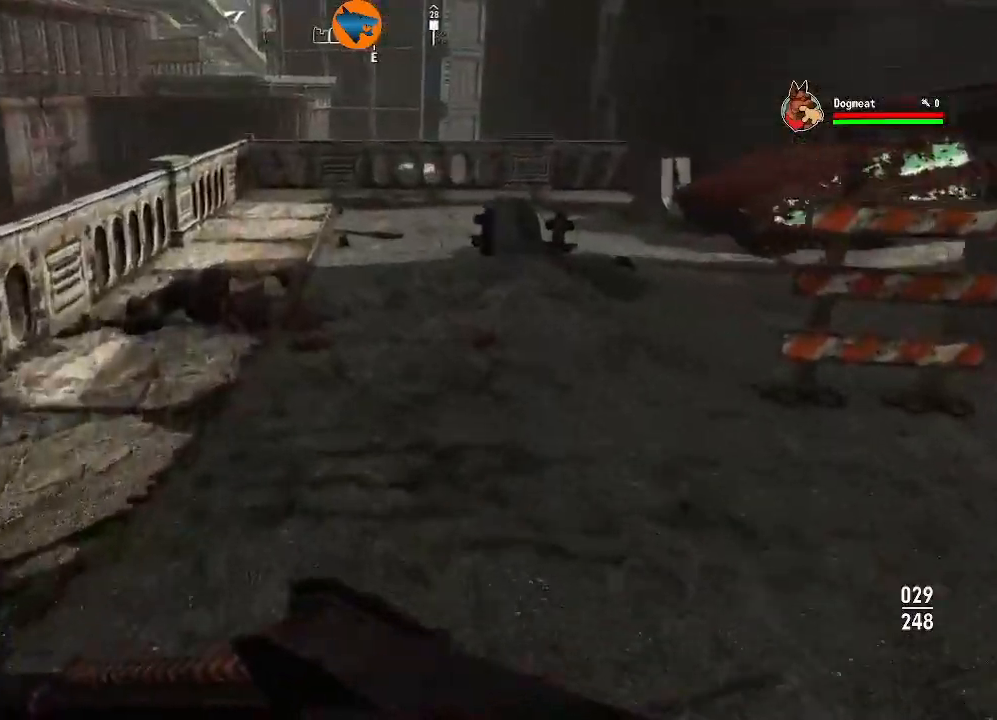
{"dt_ms": 1000, "buttons": [], "left_stick": "up-left", "right_stick": "center"}